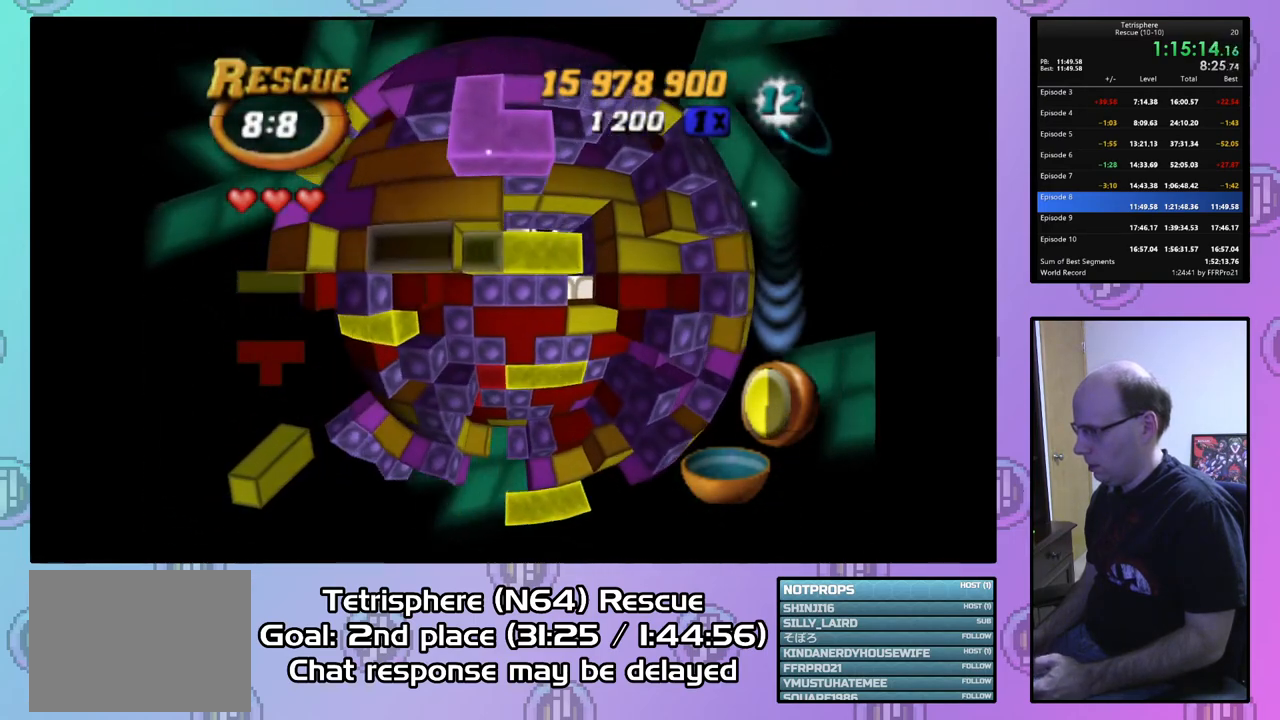
Gameplay with a controller (PlayStation layout); each line is a JSON object with the inputs held at the frame after it. "events" lists button and stick changes between this image and that frame as [ms after this image, input, new state], when the widget could be followed in between. Not read: left_stick.
{"buttons": ["SQUARE"], "right_stick": "center", "events": [[67, "SQUARE", "down"], [100, "DPAD_UP", "up"], [200, "DPAD_RIGHT", "down"], [300, "DPAD_RIGHT", "up"], [333, "DPAD_RIGHT", "down"], [433, "DPAD_RIGHT", "up"]]}
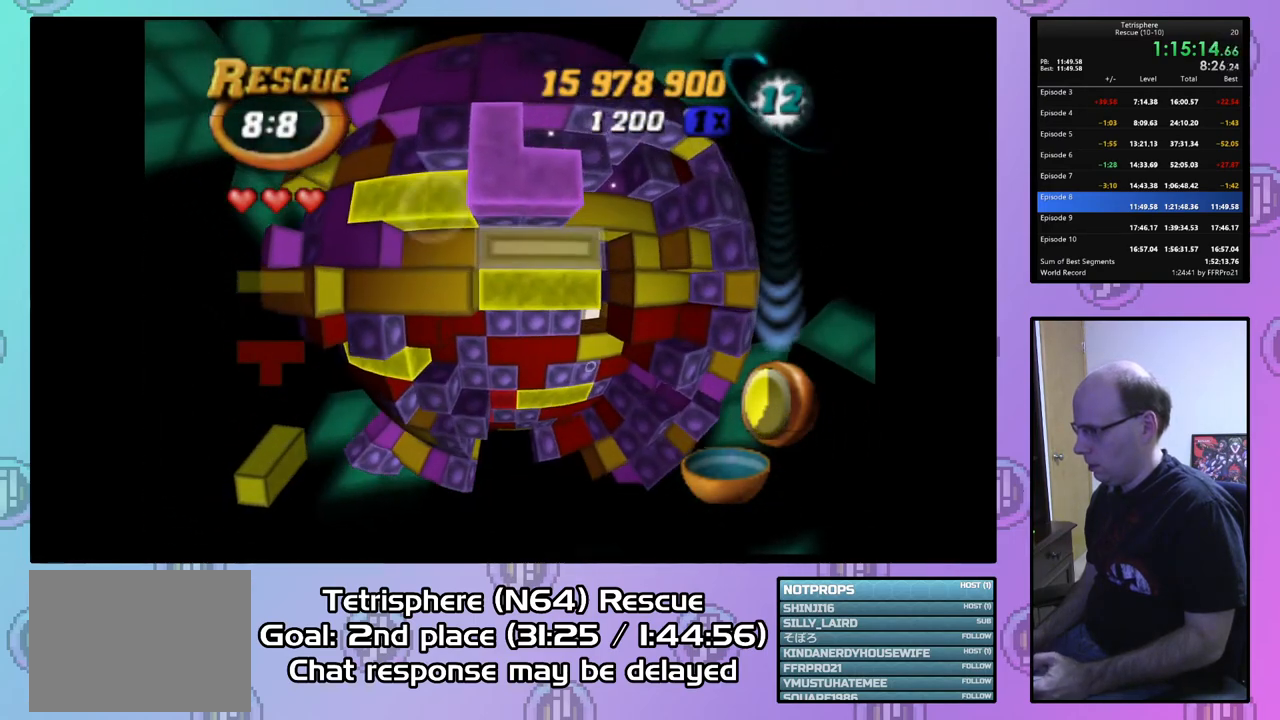
{"buttons": [], "right_stick": "center", "events": [[133, "SQUARE", "up"], [333, "DPAD_DOWN", "down"], [433, "DPAD_DOWN", "up"]]}
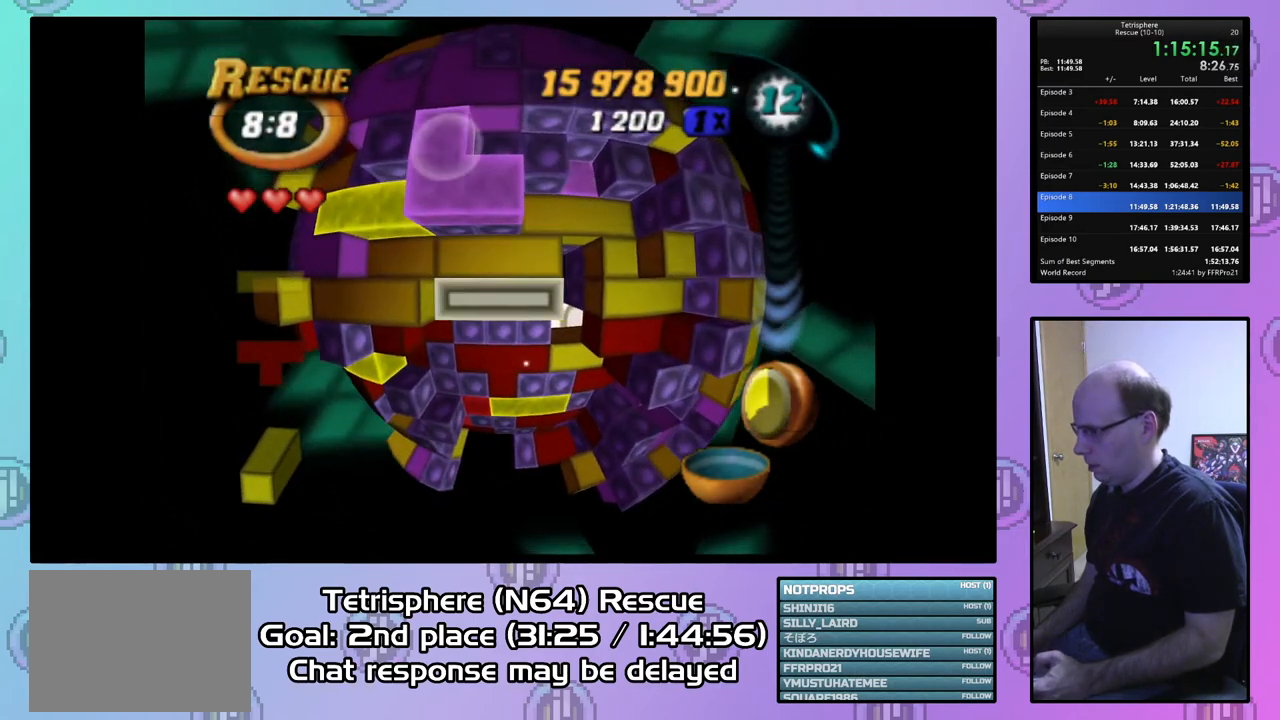
{"buttons": [], "right_stick": "center", "events": [[100, "DPAD_UP", "down"], [200, "DPAD_UP", "up"], [267, "CIRCLE", "down"], [400, "CIRCLE", "up"], [400, "DPAD_DOWN", "down"], [500, "DPAD_DOWN", "up"]]}
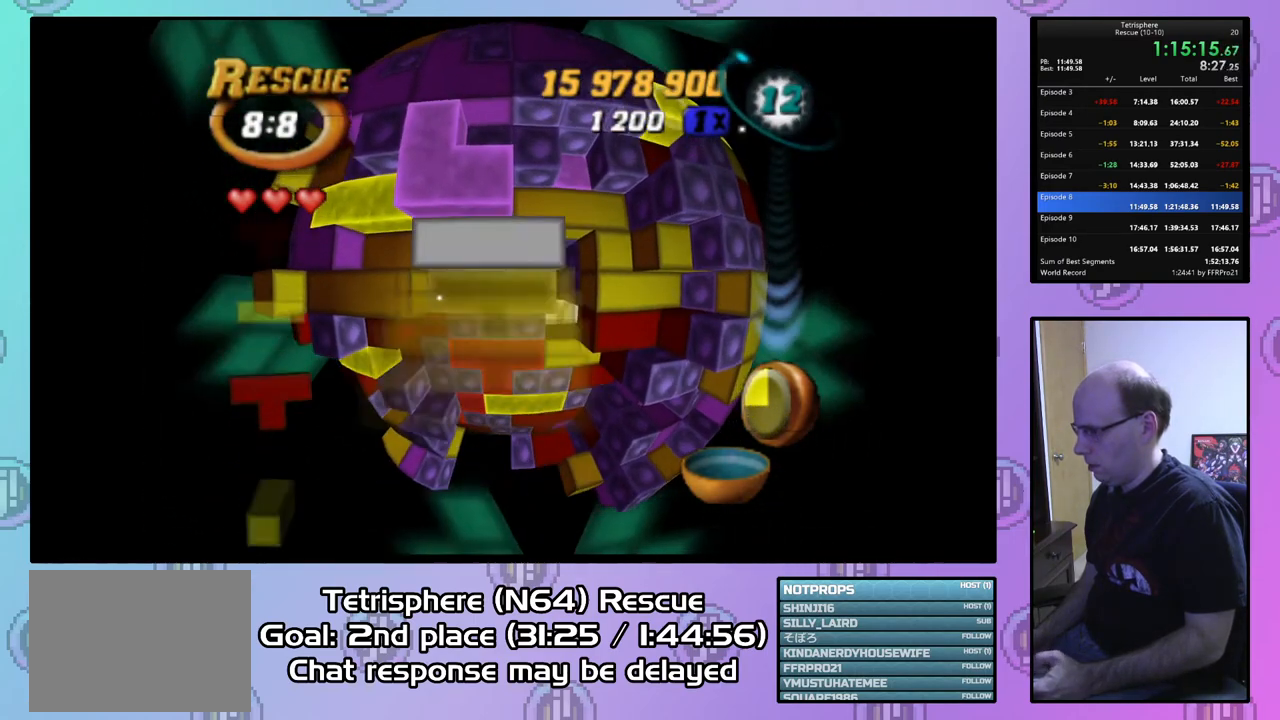
{"buttons": [], "right_stick": "center", "events": [[67, "DPAD_DOWN", "down"], [133, "DPAD_DOWN", "up"], [233, "DPAD_DOWN", "down"], [300, "DPAD_DOWN", "up"]]}
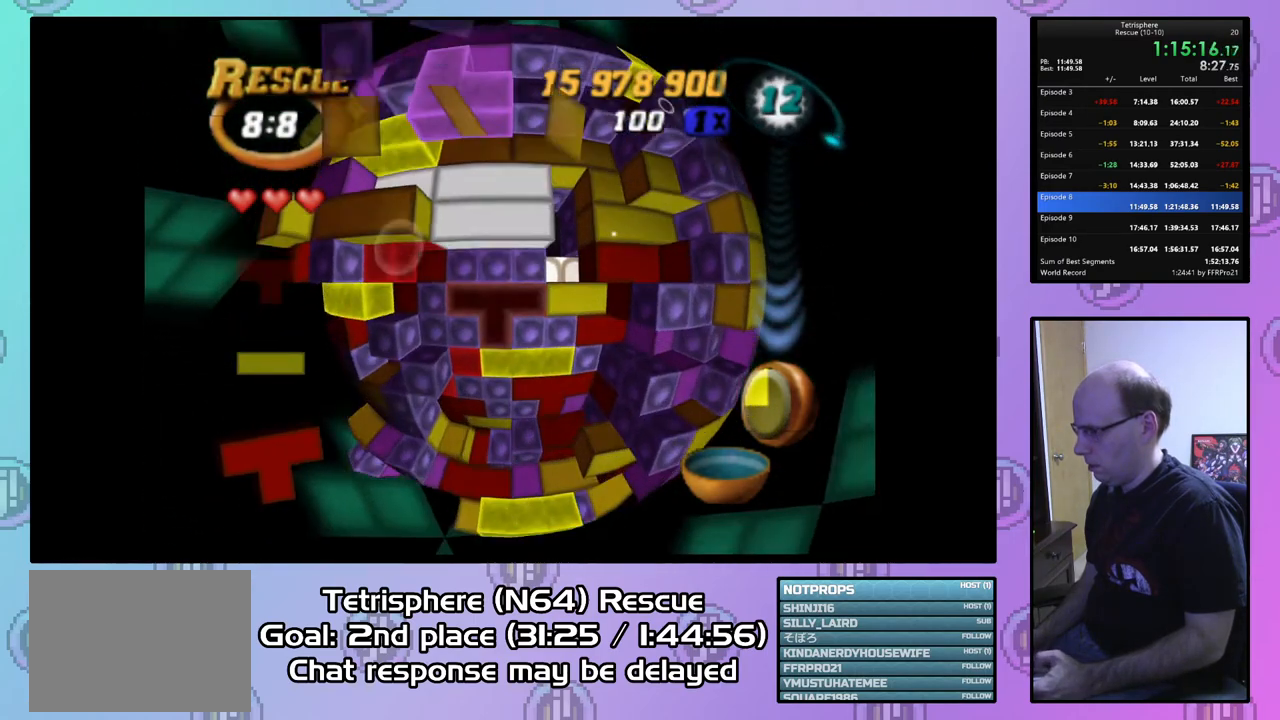
{"buttons": ["CIRCLE"], "right_stick": "center", "events": [[33, "SQUARE", "down"], [133, "DPAD_LEFT", "down"], [233, "DPAD_LEFT", "up"], [400, "SQUARE", "up"], [467, "CIRCLE", "down"]]}
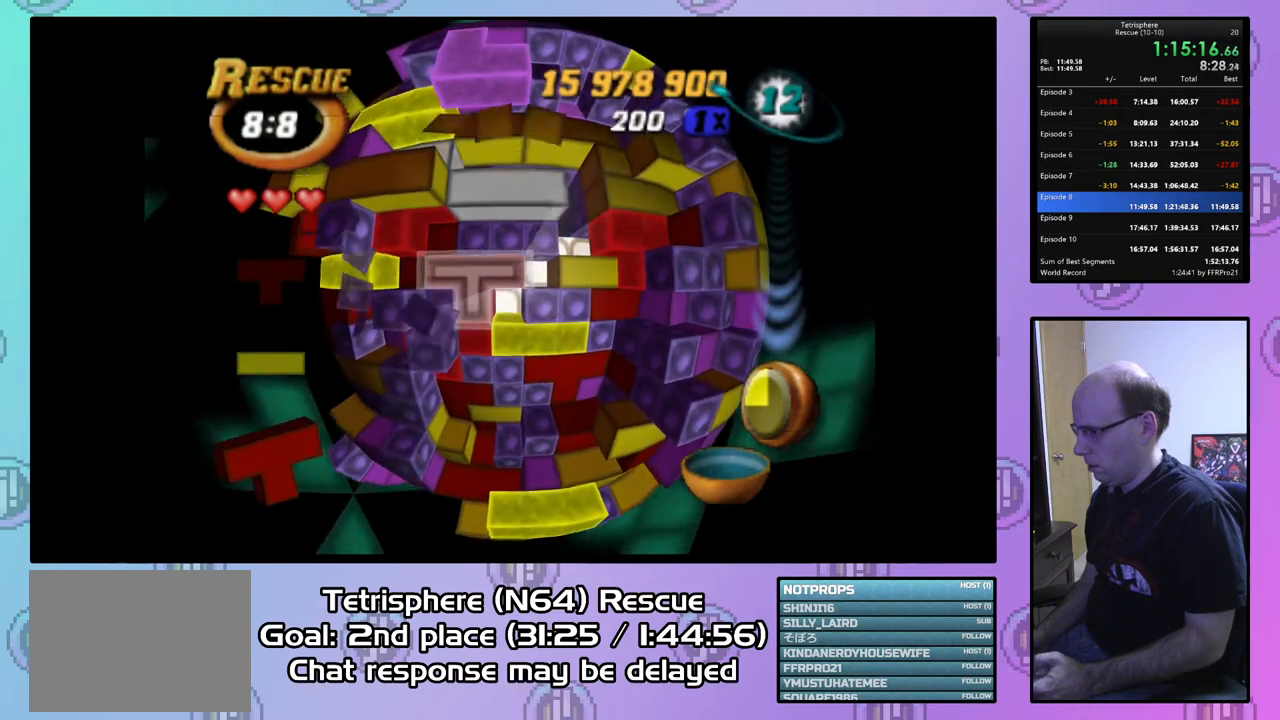
{"buttons": ["DPAD_RIGHT"], "right_stick": "center", "events": [[100, "CIRCLE", "up"], [133, "DPAD_RIGHT", "down"], [233, "DPAD_RIGHT", "up"], [300, "DPAD_RIGHT", "down"], [400, "DPAD_RIGHT", "up"], [467, "DPAD_RIGHT", "down"]]}
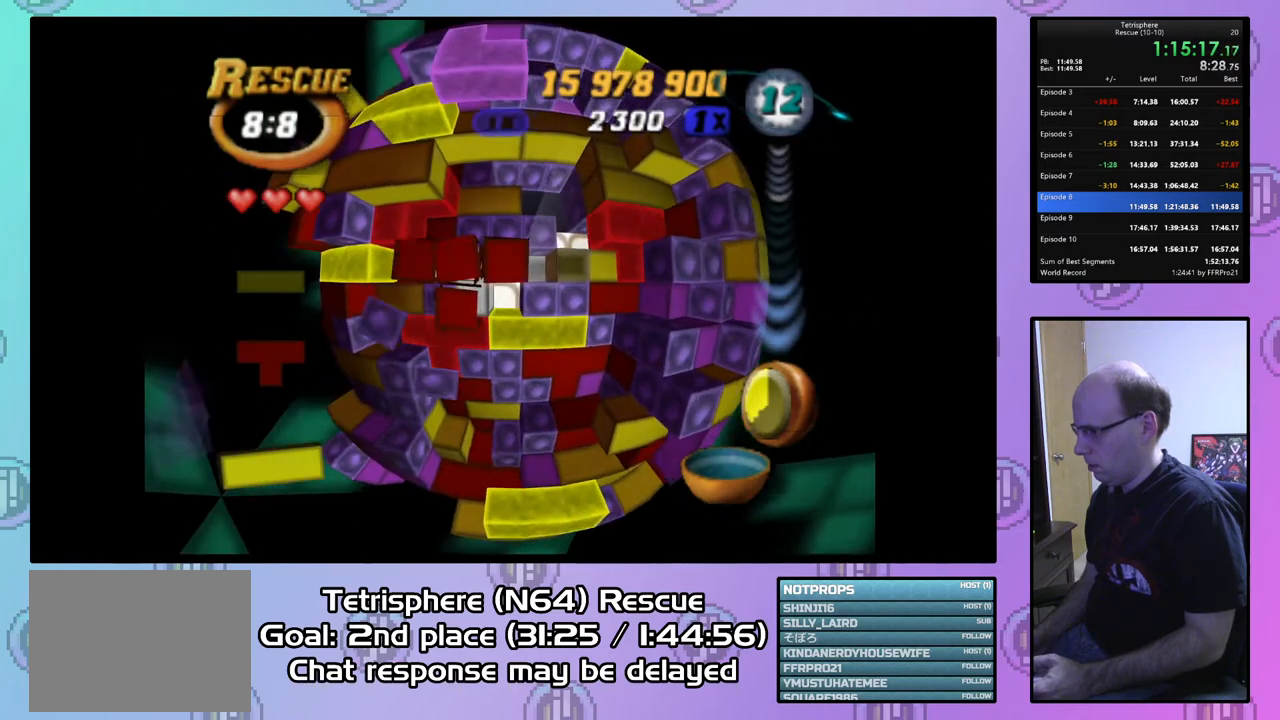
{"buttons": ["SQUARE"], "right_stick": "center", "events": [[67, "DPAD_RIGHT", "up"], [133, "DPAD_RIGHT", "down"], [233, "DPAD_RIGHT", "up"], [500, "SQUARE", "down"]]}
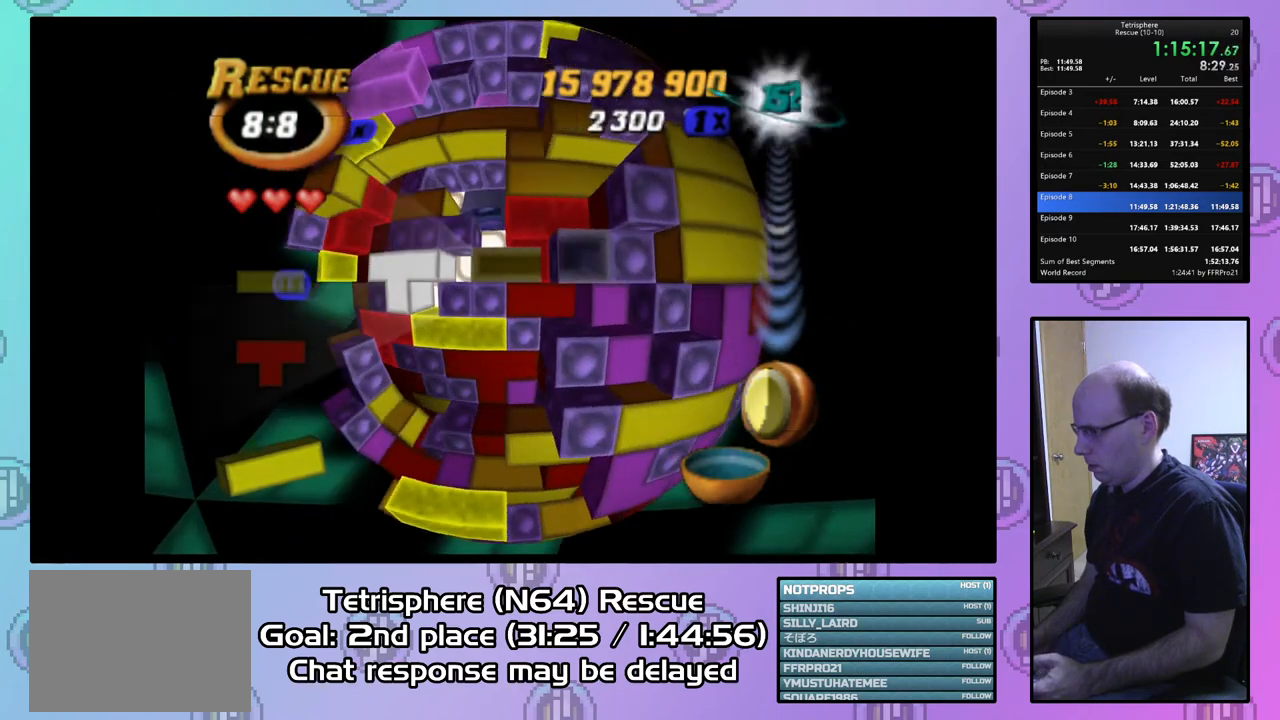
{"buttons": ["SQUARE", "DPAD_DOWN"], "right_stick": "center", "events": [[67, "DPAD_LEFT", "down"], [167, "DPAD_LEFT", "up"], [233, "DPAD_LEFT", "down"], [333, "DPAD_LEFT", "up"], [467, "DPAD_DOWN", "down"]]}
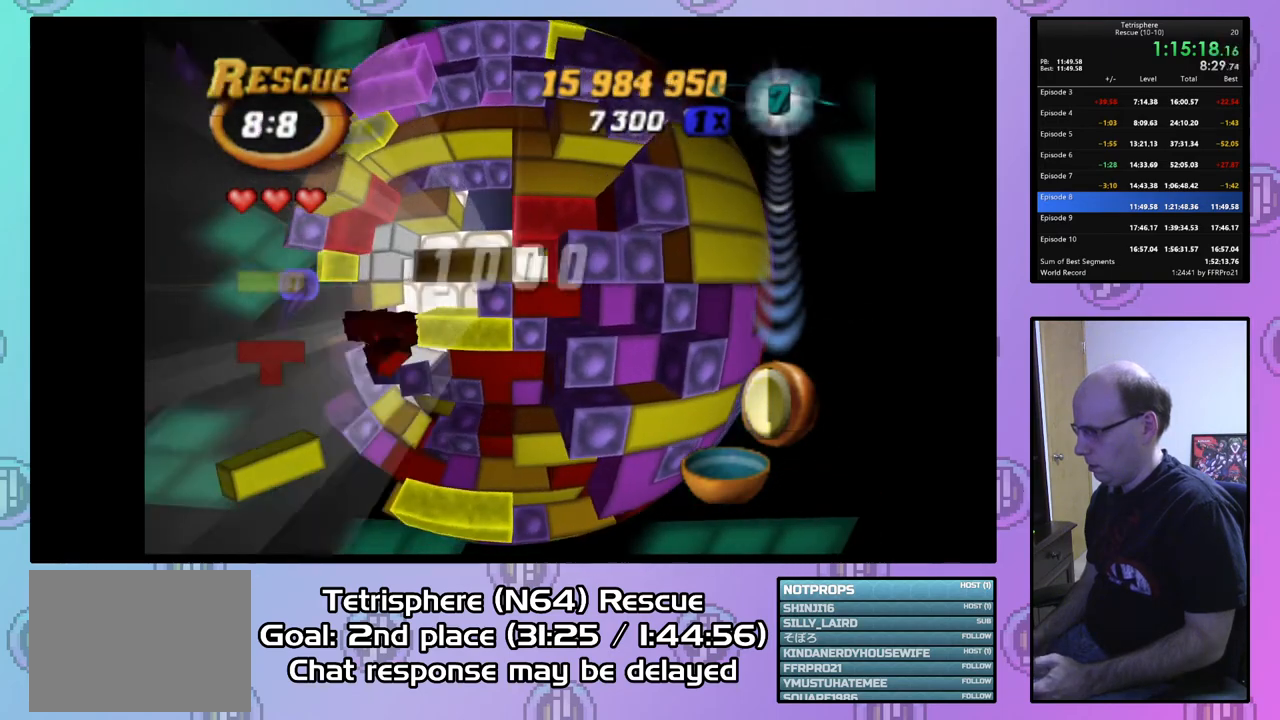
{"buttons": [], "right_stick": "center", "events": [[67, "DPAD_DOWN", "up"], [233, "SQUARE", "up"], [333, "CIRCLE", "down"], [433, "CIRCLE", "up"]]}
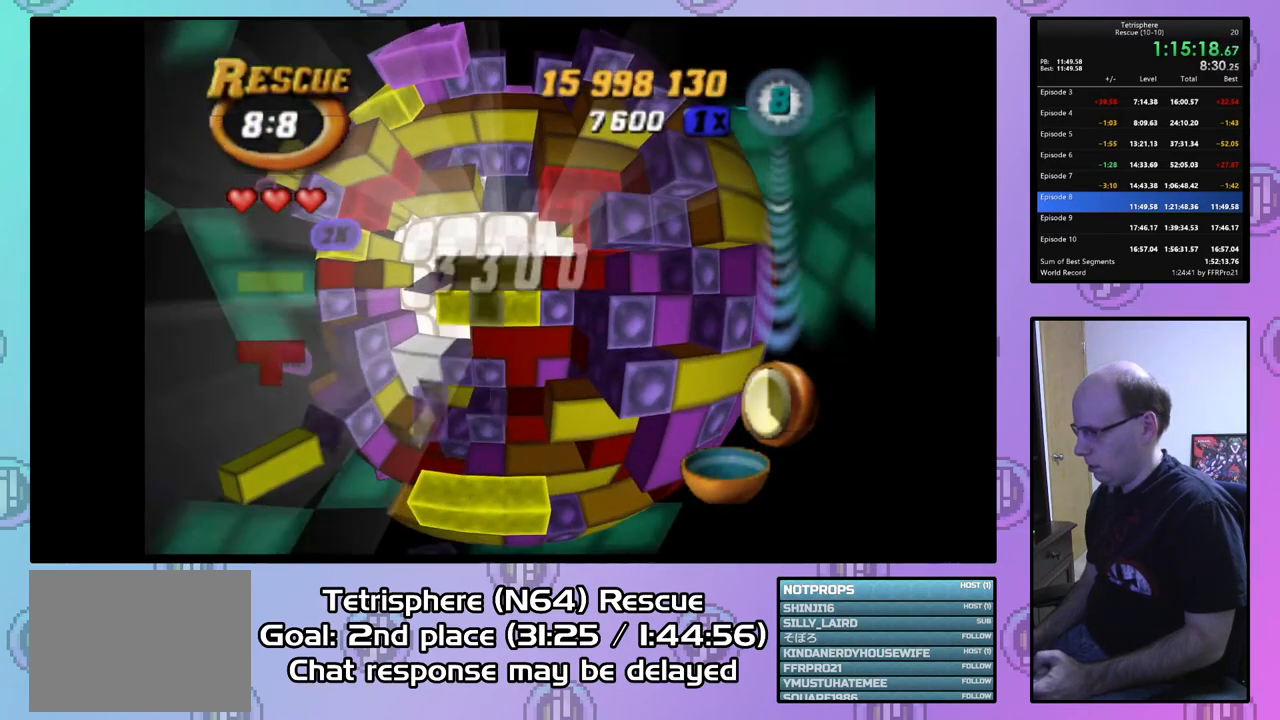
{"buttons": [], "right_stick": "center", "events": [[100, "DPAD_UP", "down"], [167, "DPAD_UP", "up"], [233, "DPAD_UP", "down"], [333, "DPAD_UP", "up"]]}
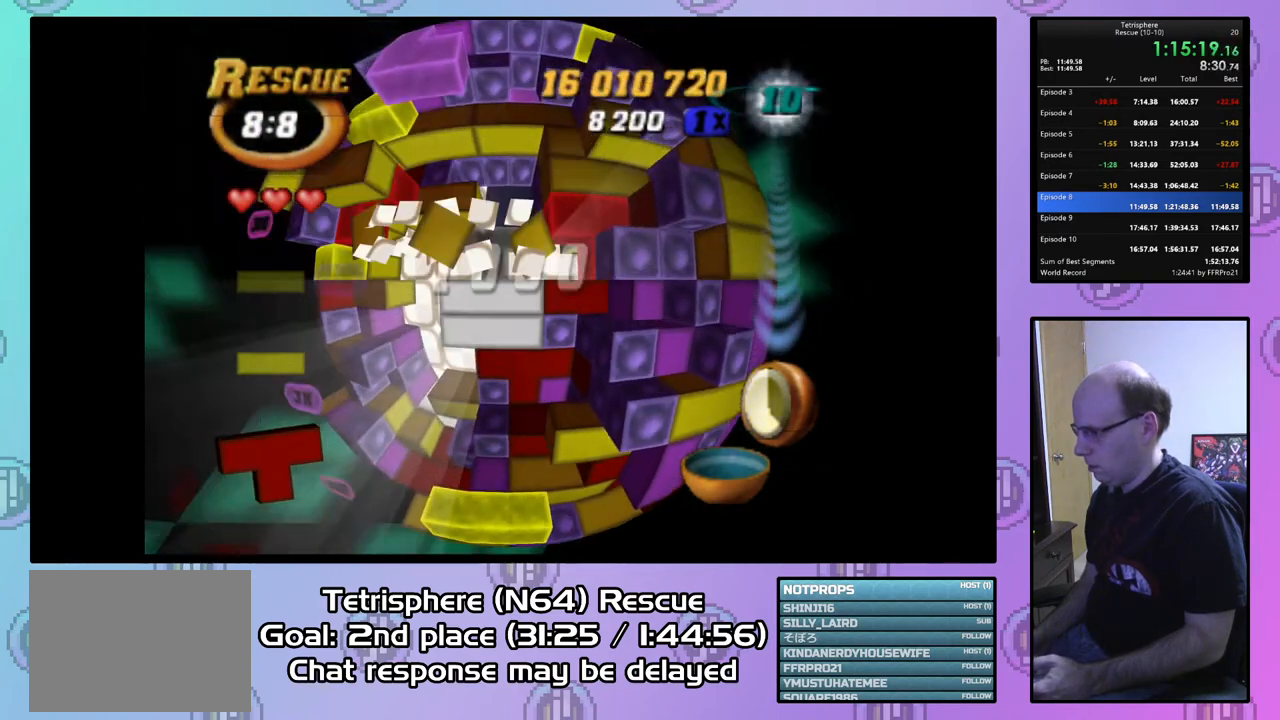
{"buttons": ["DPAD_RIGHT"], "right_stick": "center", "events": [[133, "DPAD_RIGHT", "down"], [233, "DPAD_RIGHT", "up"], [300, "DPAD_RIGHT", "down"], [400, "DPAD_RIGHT", "up"], [467, "DPAD_RIGHT", "down"]]}
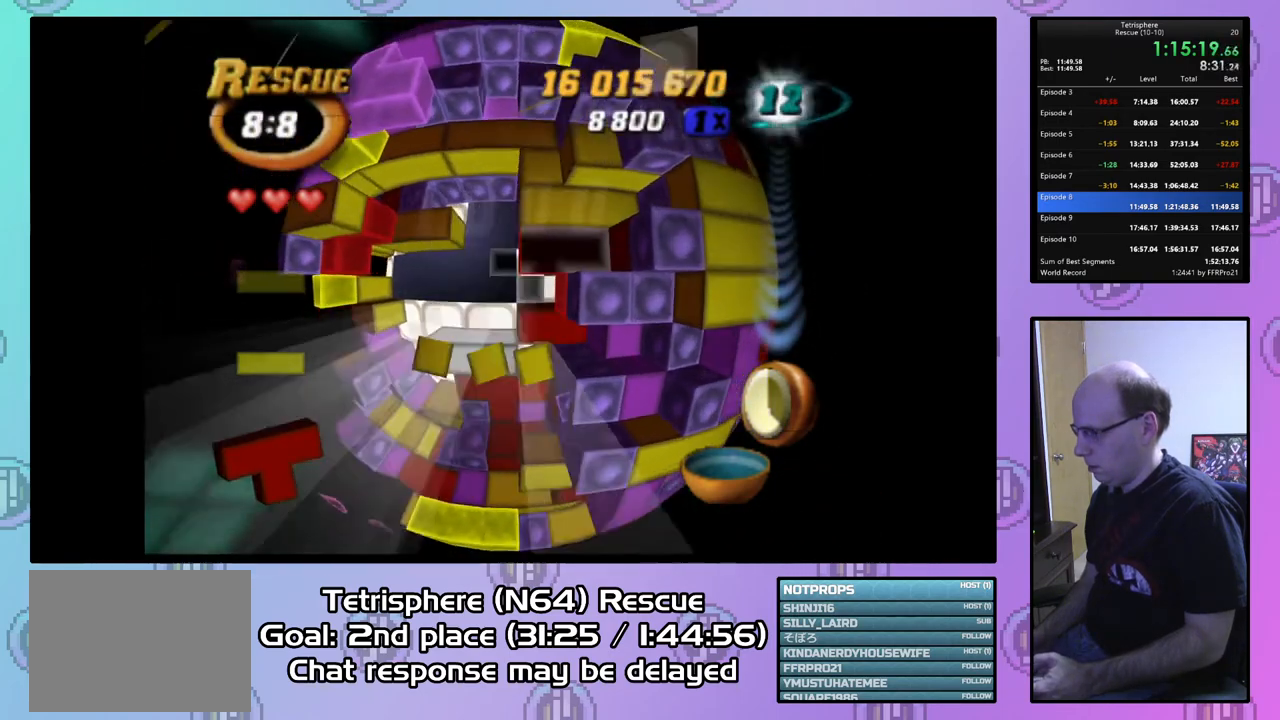
{"buttons": ["SQUARE"], "right_stick": "center", "events": [[67, "DPAD_RIGHT", "up"], [233, "SQUARE", "down"], [400, "DPAD_LEFT", "down"], [500, "DPAD_LEFT", "up"]]}
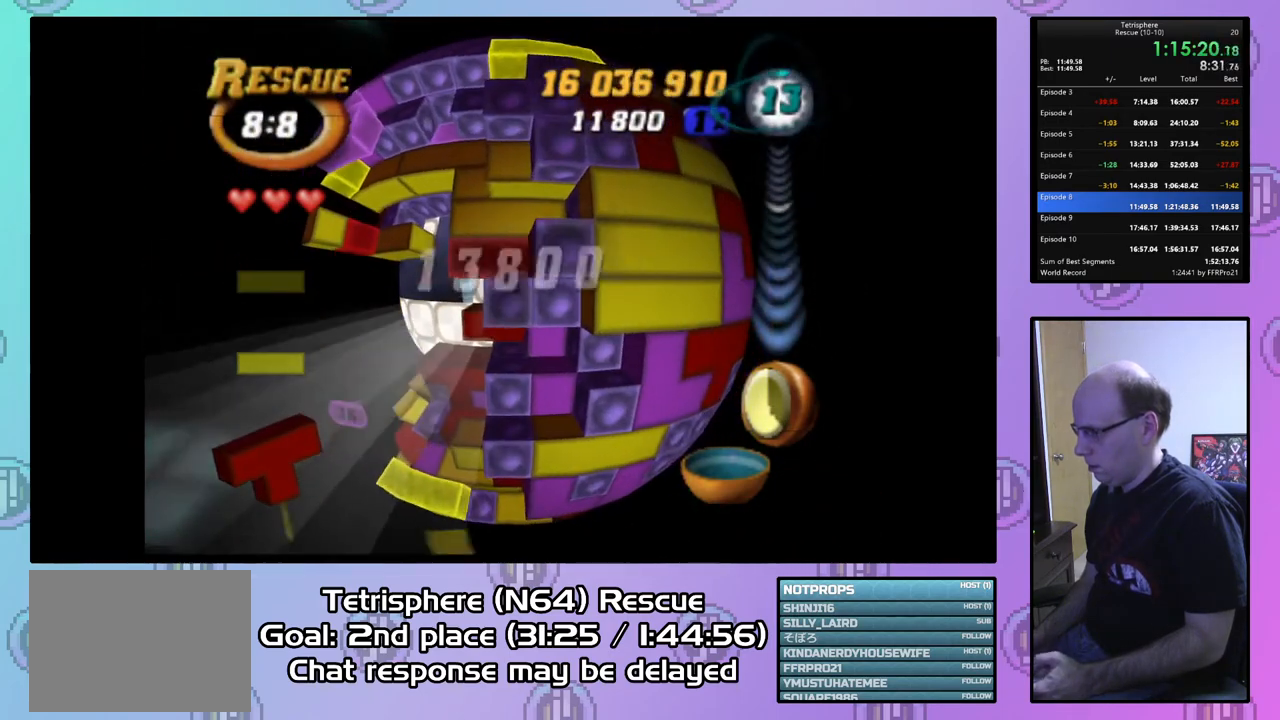
{"buttons": ["SQUARE"], "right_stick": "center", "events": [[33, "DPAD_LEFT", "down"], [167, "DPAD_LEFT", "up"], [333, "DPAD_DOWN", "down"], [433, "DPAD_DOWN", "up"]]}
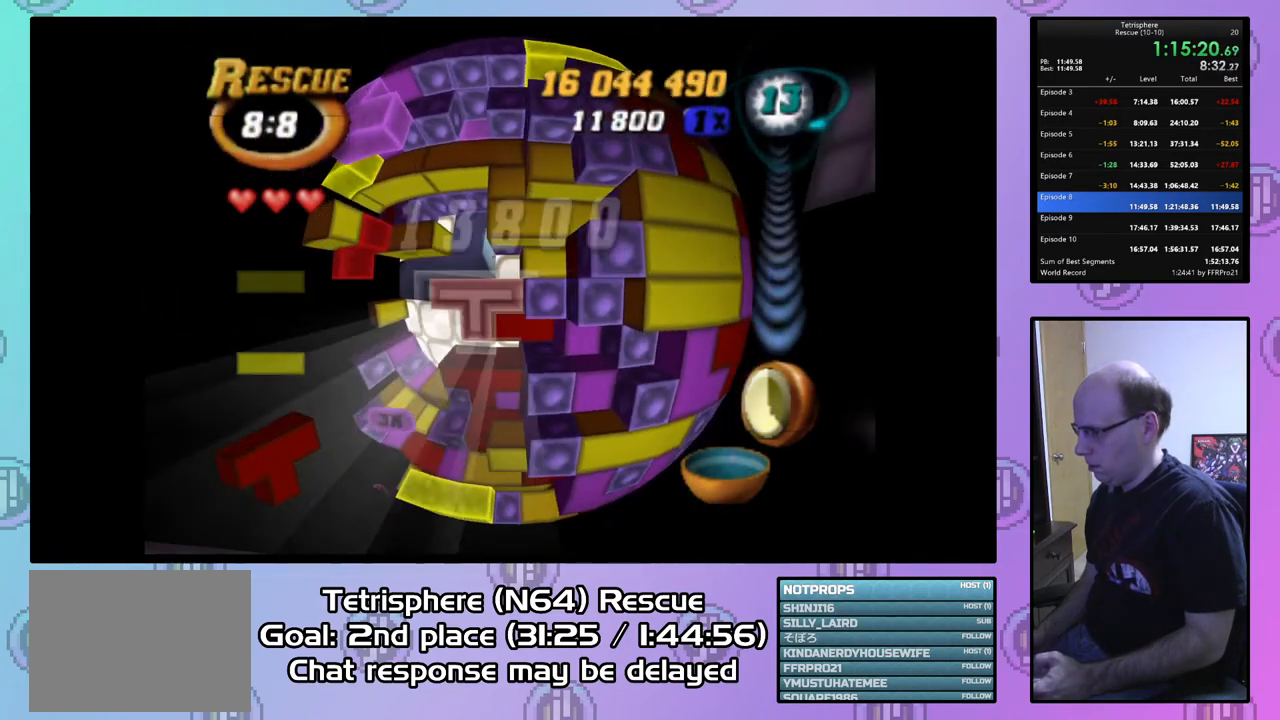
{"buttons": ["SQUARE"], "right_stick": "center", "events": [[233, "DPAD_LEFT", "down"], [333, "DPAD_LEFT", "up"], [367, "DPAD_DOWN", "down"], [467, "DPAD_DOWN", "up"]]}
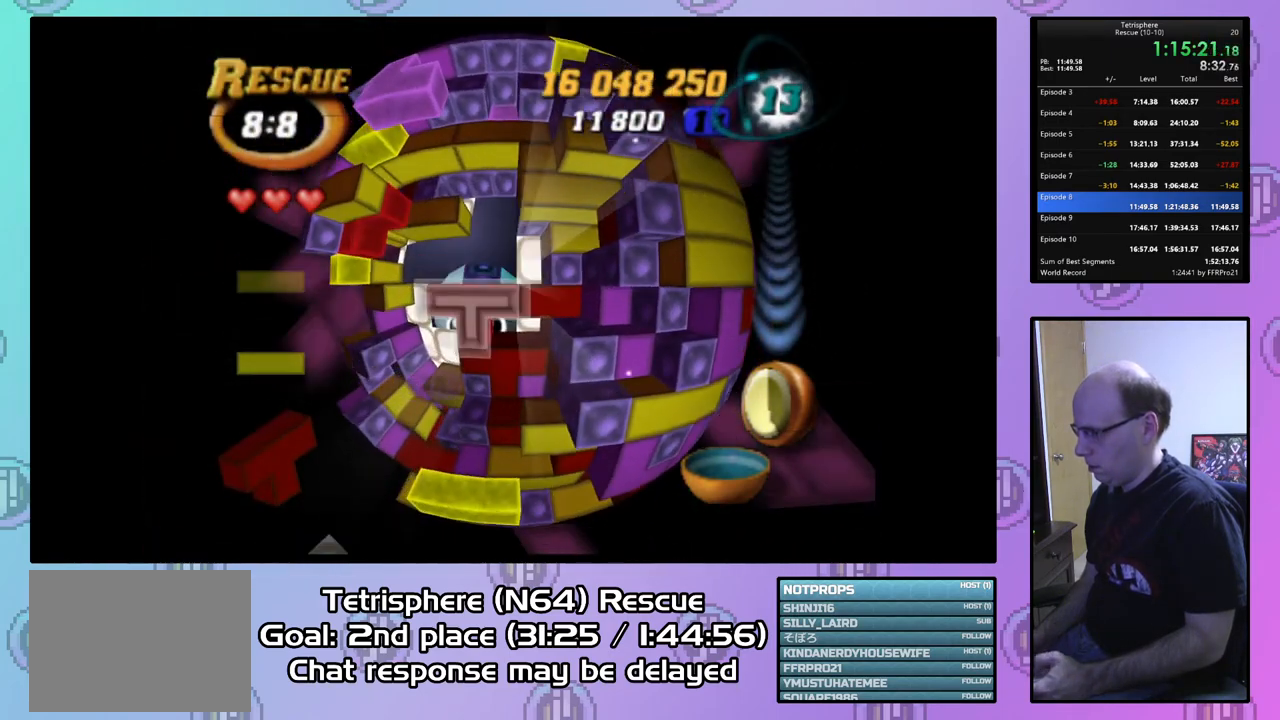
{"buttons": ["DPAD_LEFT"], "right_stick": "center", "events": [[167, "SQUARE", "up"], [267, "CIRCLE", "down"], [400, "CIRCLE", "up"], [467, "DPAD_LEFT", "down"]]}
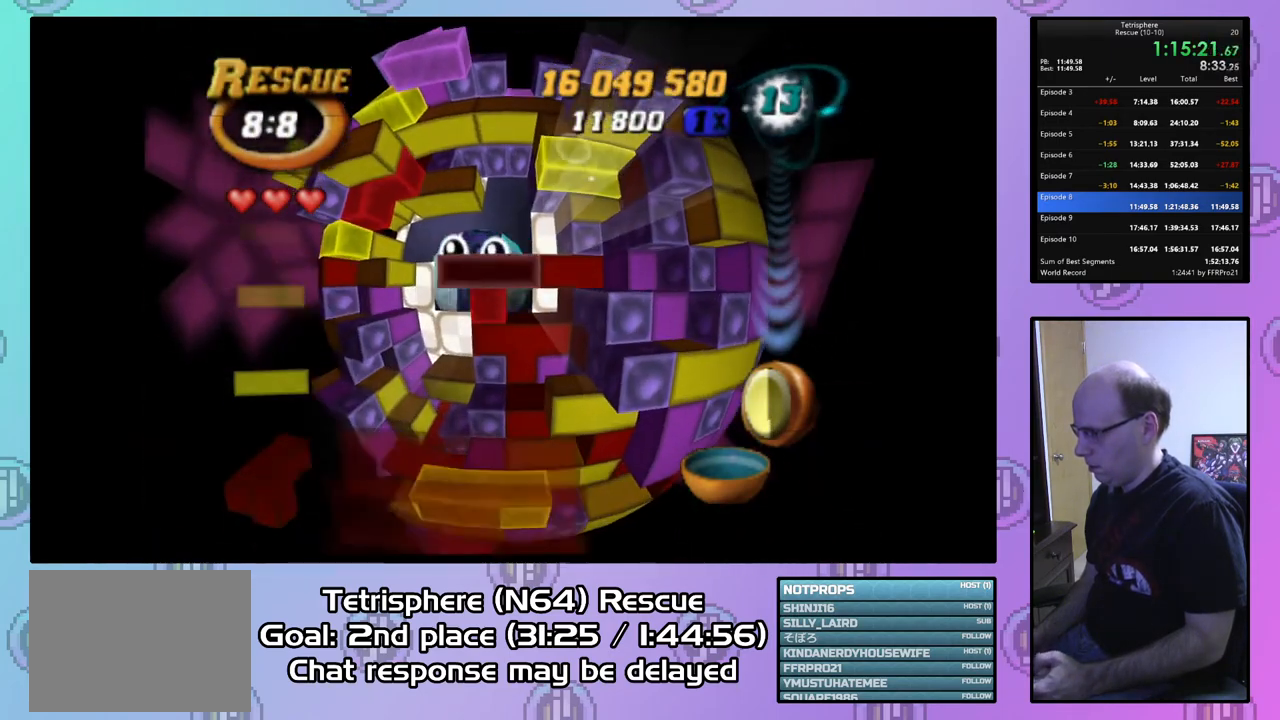
{"buttons": ["DPAD_UP"], "right_stick": "center", "events": [[67, "DPAD_LEFT", "up"], [133, "DPAD_LEFT", "down"], [200, "DPAD_LEFT", "up"], [333, "DPAD_UP", "down"], [400, "DPAD_UP", "up"], [467, "DPAD_UP", "down"]]}
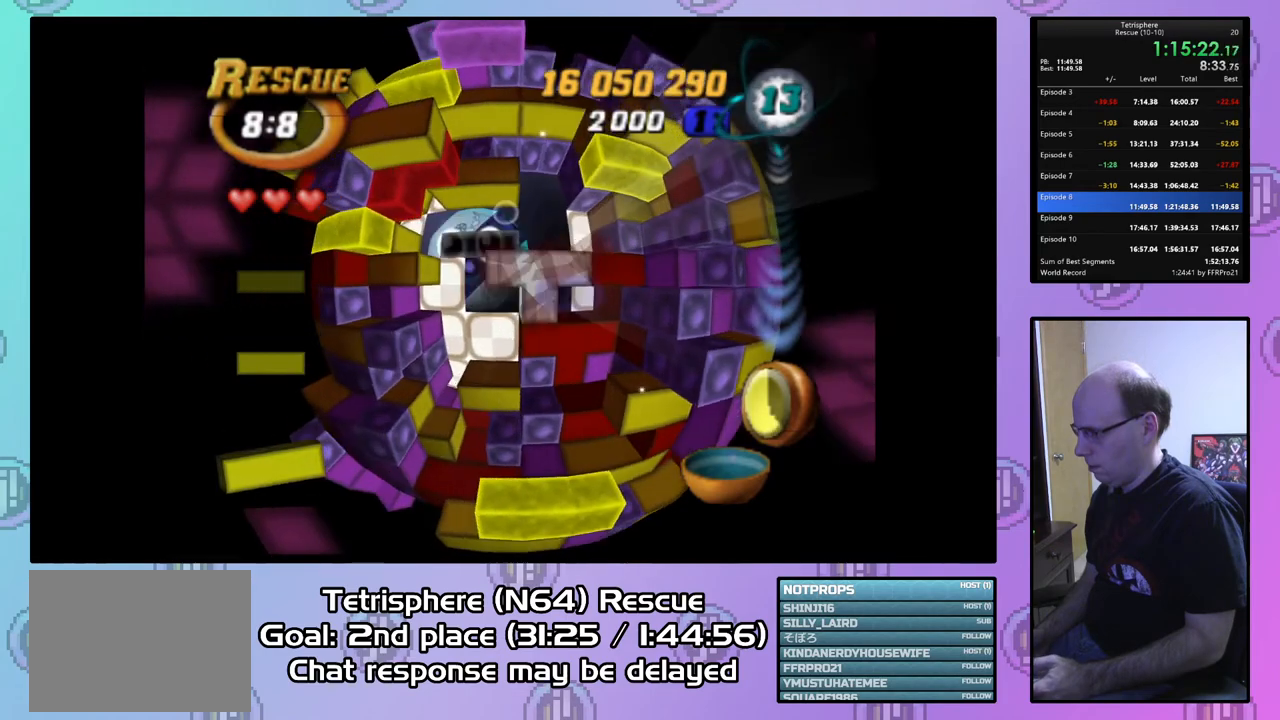
{"buttons": ["SQUARE"], "right_stick": "center", "events": [[33, "DPAD_UP", "up"], [133, "DPAD_UP", "down"], [233, "DPAD_UP", "up"], [433, "SQUARE", "down"]]}
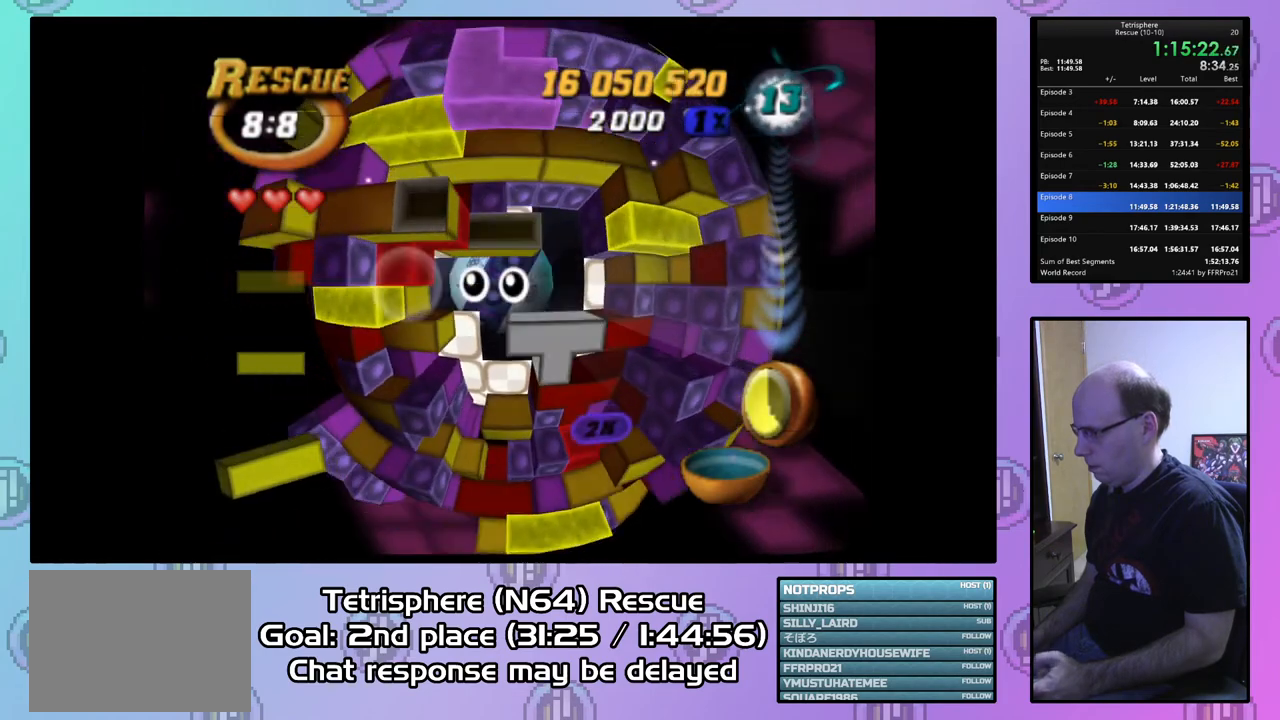
{"buttons": ["SQUARE", "DPAD_UP"], "right_stick": "center", "events": [[100, "DPAD_RIGHT", "down"], [200, "DPAD_RIGHT", "up"], [267, "DPAD_RIGHT", "down"], [333, "DPAD_RIGHT", "up"], [433, "DPAD_UP", "down"]]}
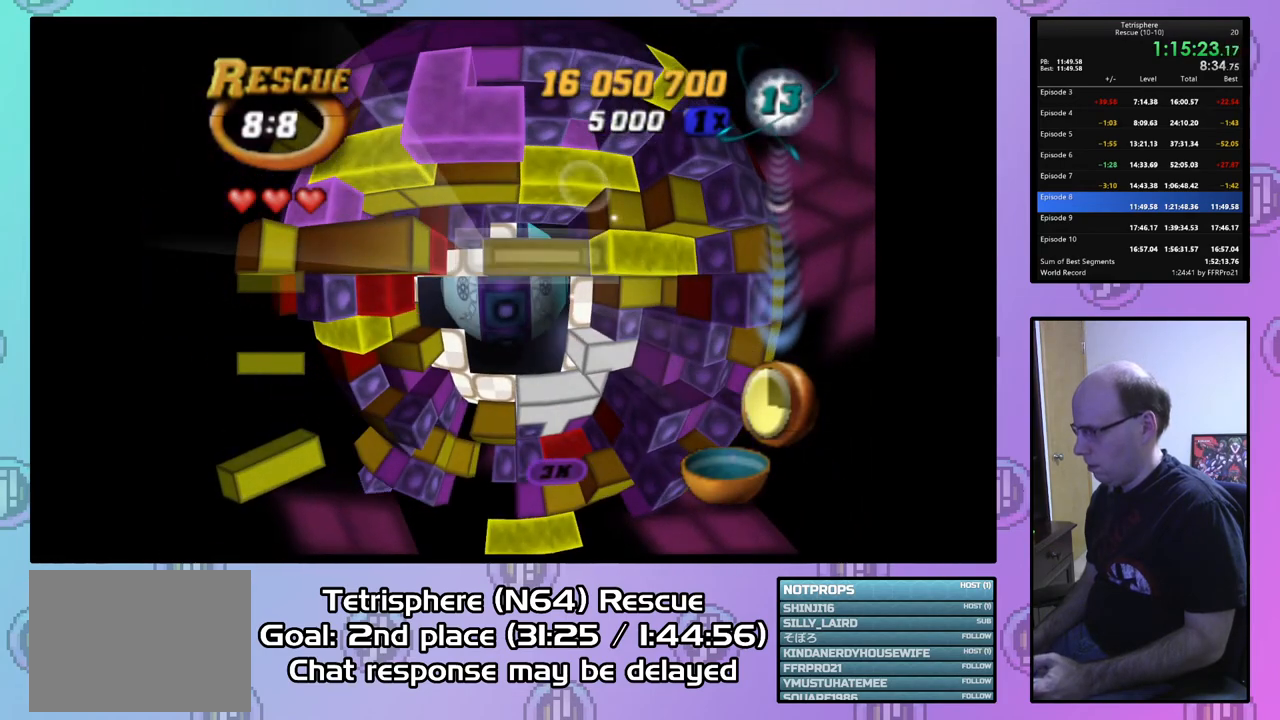
{"buttons": [], "right_stick": "center", "events": [[33, "DPAD_UP", "up"], [367, "SQUARE", "up"]]}
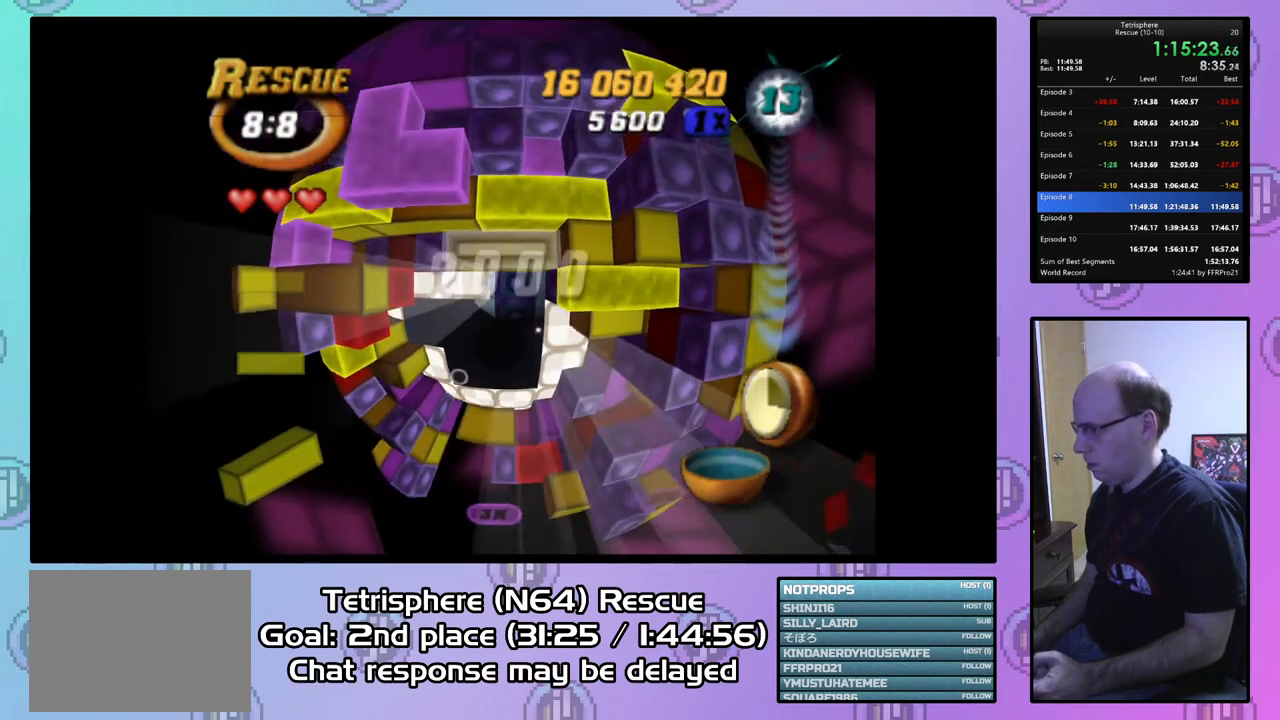
{"buttons": ["DPAD_RIGHT"], "right_stick": "center", "events": [[167, "DPAD_RIGHT", "down"], [267, "DPAD_RIGHT", "up"], [467, "DPAD_RIGHT", "down"]]}
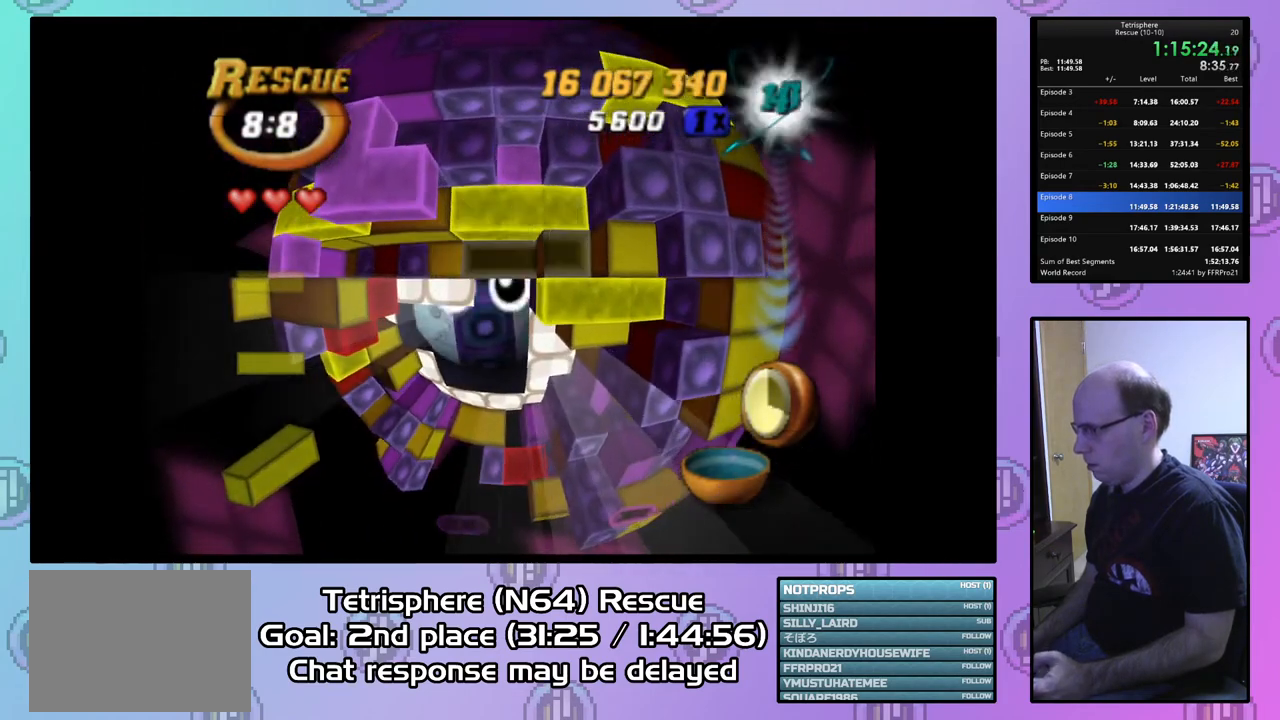
{"buttons": [], "right_stick": "center", "events": [[67, "DPAD_RIGHT", "up"], [300, "SQUARE", "down"], [500, "SQUARE", "up"]]}
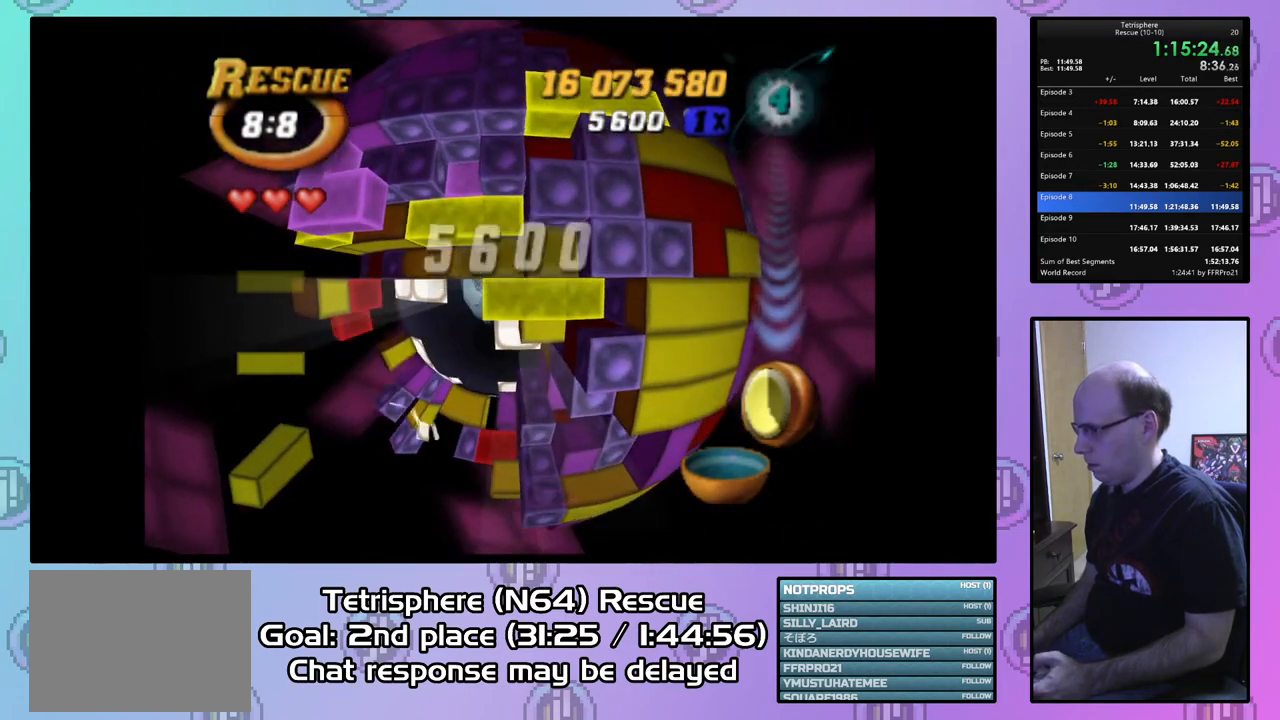
{"buttons": ["SQUARE", "DPAD_DOWN"], "right_stick": "center", "events": [[100, "DPAD_LEFT", "down"], [233, "DPAD_LEFT", "up"], [267, "DPAD_LEFT", "down"], [367, "DPAD_LEFT", "up"], [400, "SQUARE", "down"], [467, "DPAD_DOWN", "down"]]}
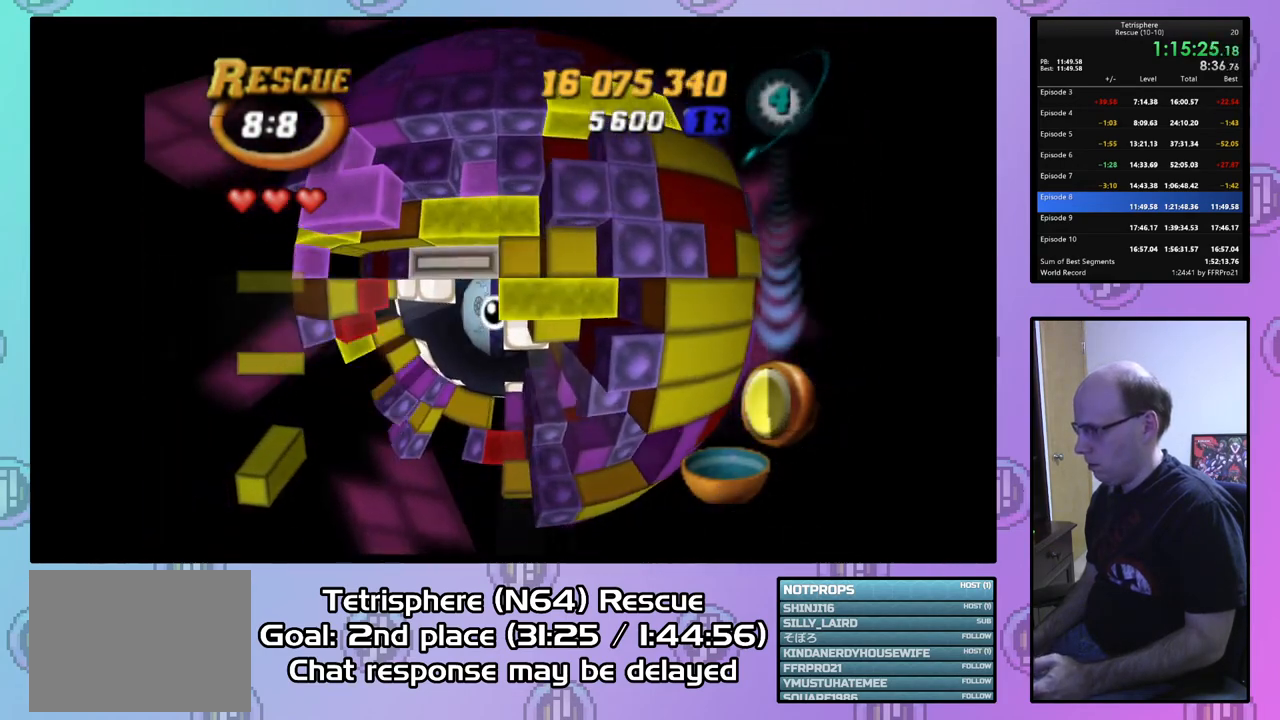
{"buttons": [], "right_stick": "center", "events": [[33, "DPAD_DOWN", "up"], [200, "SQUARE", "up"], [300, "CIRCLE", "down"], [400, "CIRCLE", "up"], [400, "DPAD_DOWN", "down"], [500, "DPAD_DOWN", "up"]]}
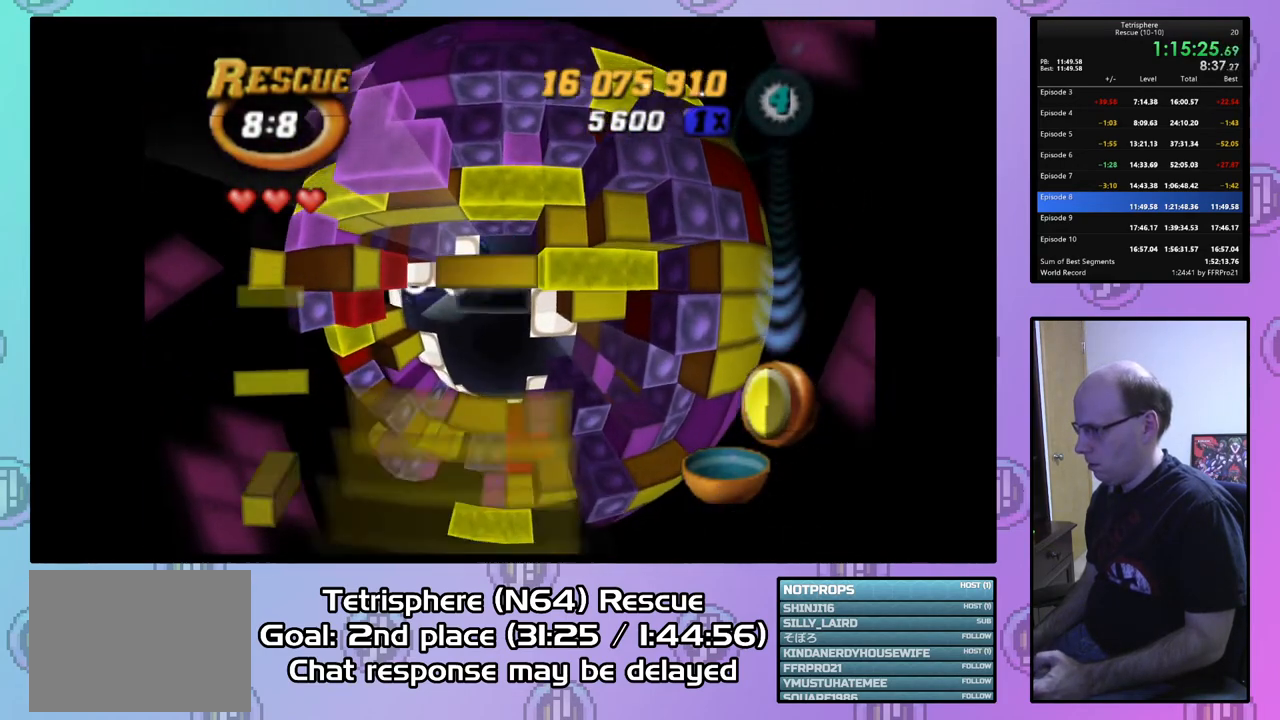
{"buttons": [], "right_stick": "center", "events": [[67, "DPAD_DOWN", "down"], [133, "DPAD_DOWN", "up"], [233, "DPAD_LEFT", "down"], [333, "DPAD_LEFT", "up"], [400, "DPAD_LEFT", "down"], [500, "DPAD_LEFT", "up"]]}
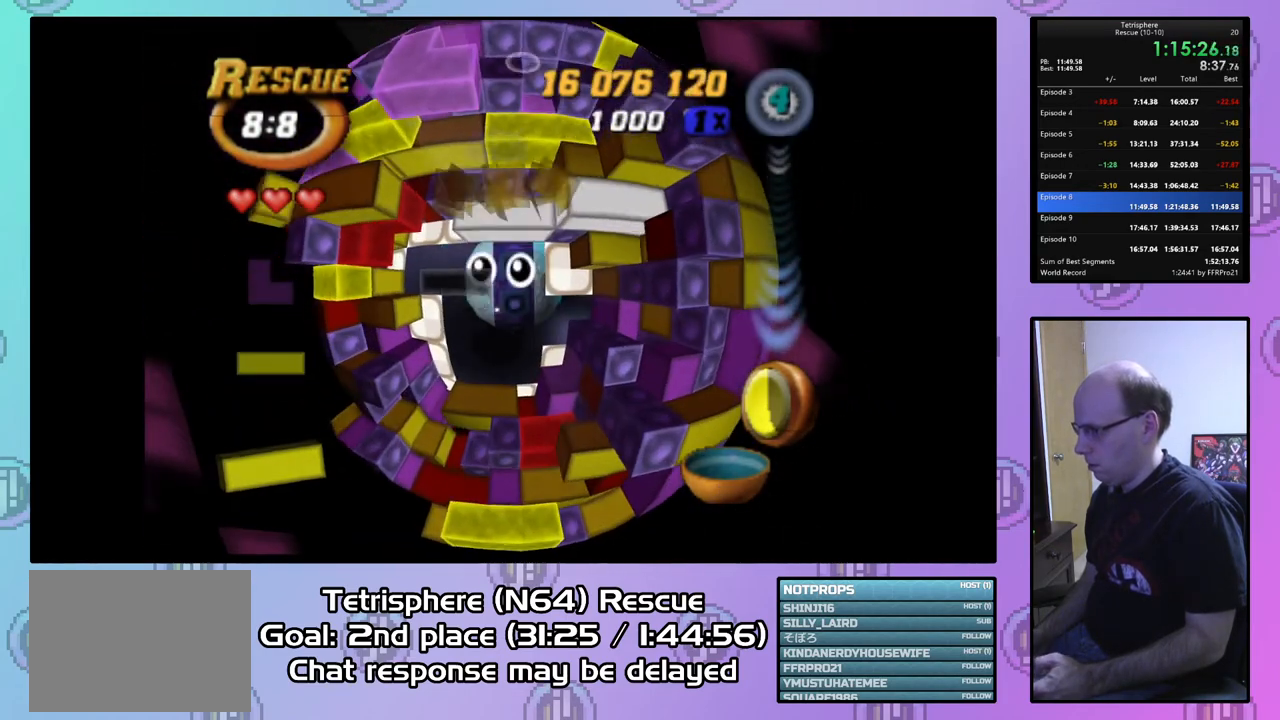
{"buttons": [], "right_stick": "center", "events": [[33, "DPAD_LEFT", "down"], [133, "DPAD_LEFT", "up"], [233, "DPAD_LEFT", "down"], [300, "DPAD_LEFT", "up"], [367, "DPAD_LEFT", "down"], [467, "DPAD_LEFT", "up"]]}
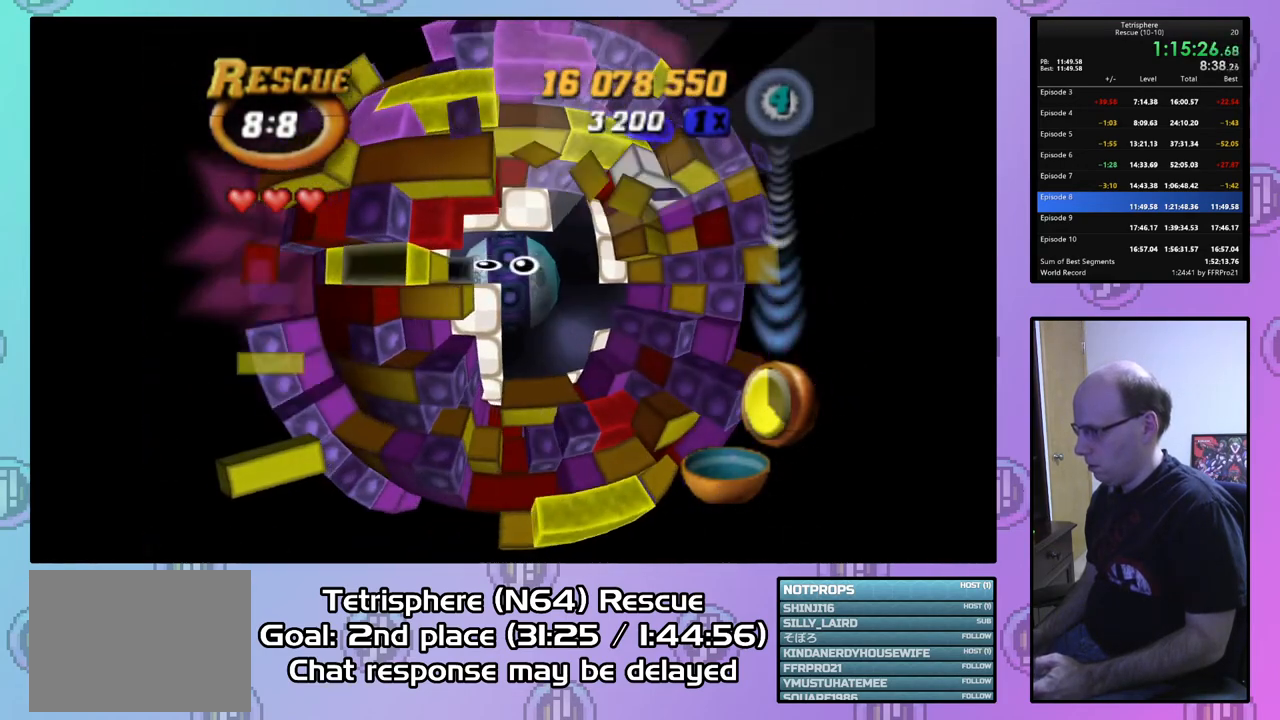
{"buttons": ["DPAD_RIGHT"], "right_stick": "center", "events": [[33, "DPAD_LEFT", "down"], [133, "DPAD_LEFT", "up"], [300, "DPAD_RIGHT", "down"]]}
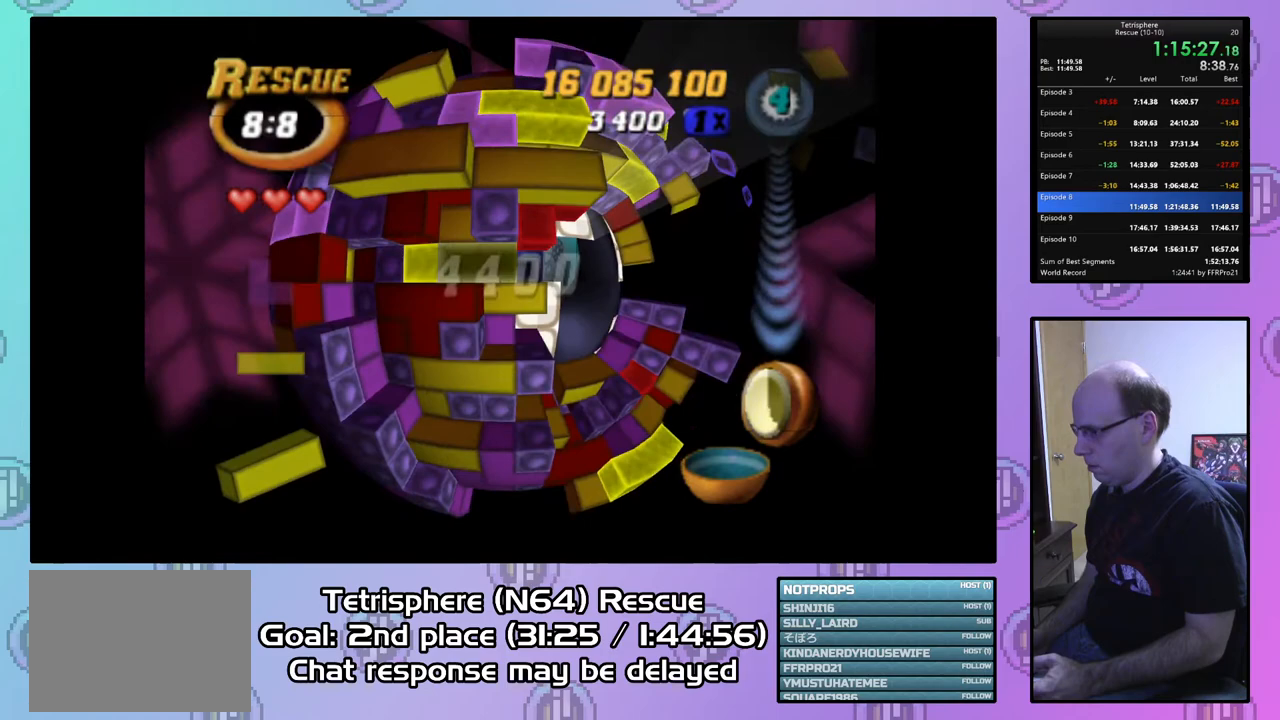
{"buttons": ["DPAD_DOWN"], "right_stick": "center", "events": [[33, "DPAD_RIGHT", "up"], [133, "DPAD_RIGHT", "down"], [233, "DPAD_DOWN", "down"], [500, "DPAD_RIGHT", "up"]]}
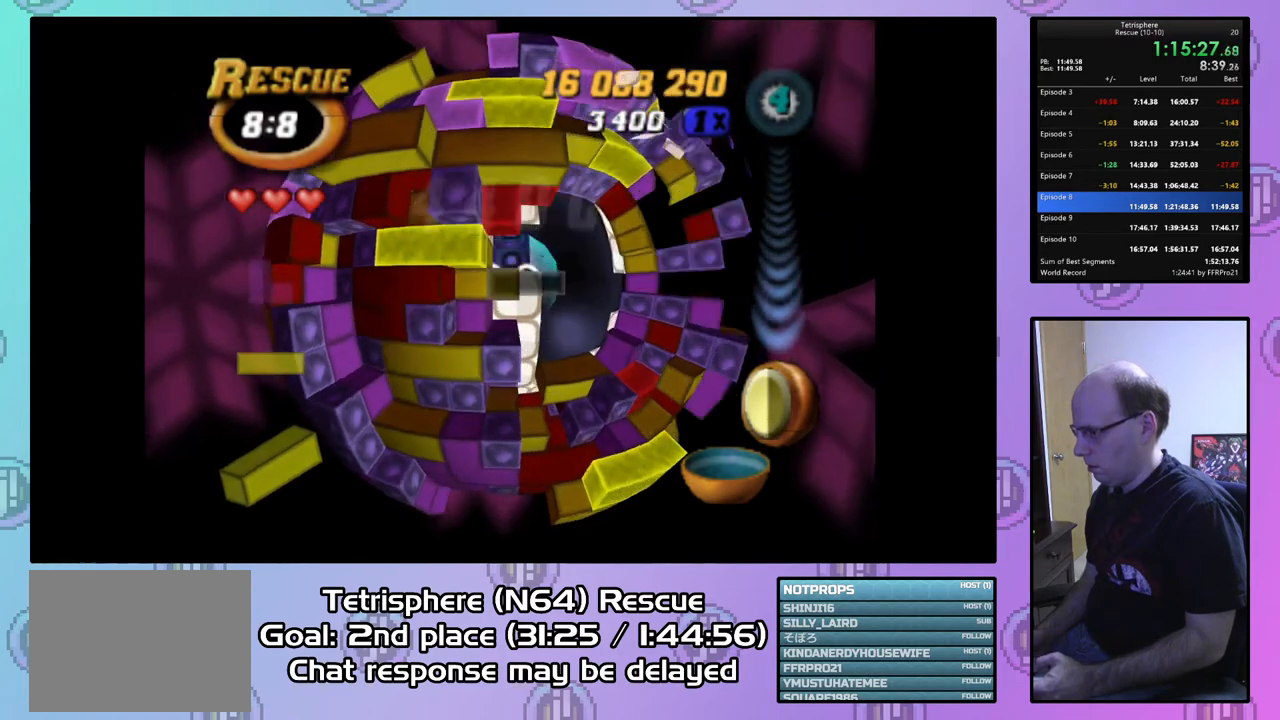
{"buttons": [], "right_stick": "center", "events": [[133, "DPAD_DOWN", "up"], [300, "DPAD_DOWN", "down"], [400, "DPAD_DOWN", "up"]]}
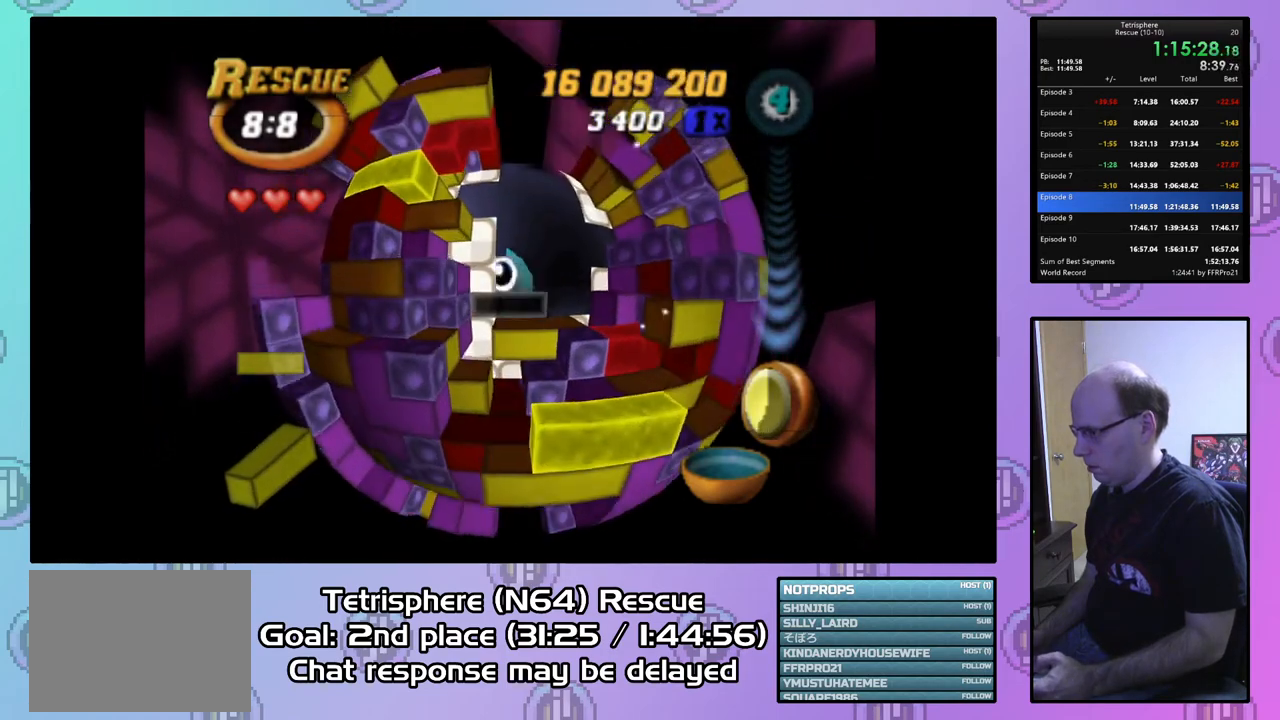
{"buttons": ["SQUARE", "DPAD_LEFT"], "right_stick": "center", "events": [[100, "DPAD_RIGHT", "down"], [200, "DPAD_RIGHT", "up"], [267, "DPAD_DOWN", "down"], [333, "DPAD_DOWN", "up"], [333, "SQUARE", "down"], [500, "DPAD_LEFT", "down"]]}
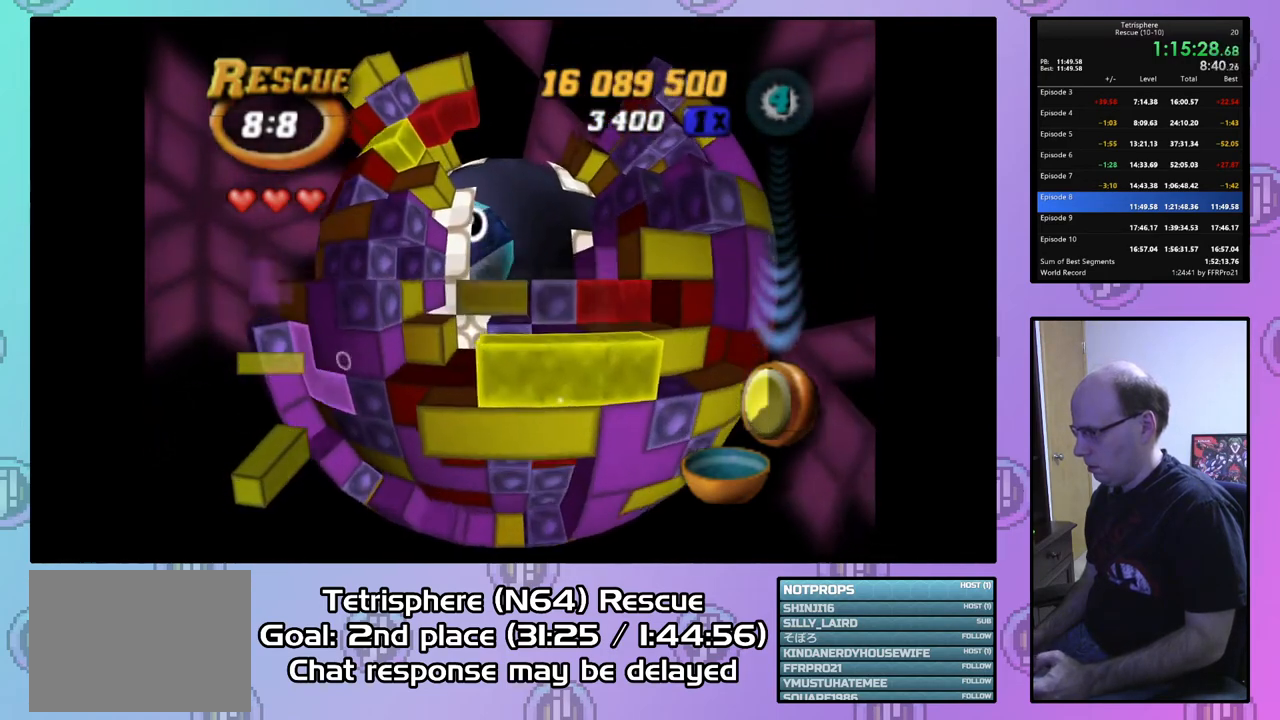
{"buttons": ["SQUARE", "DPAD_UP"], "right_stick": "center", "events": [[233, "DPAD_UP", "down"], [267, "DPAD_LEFT", "up"]]}